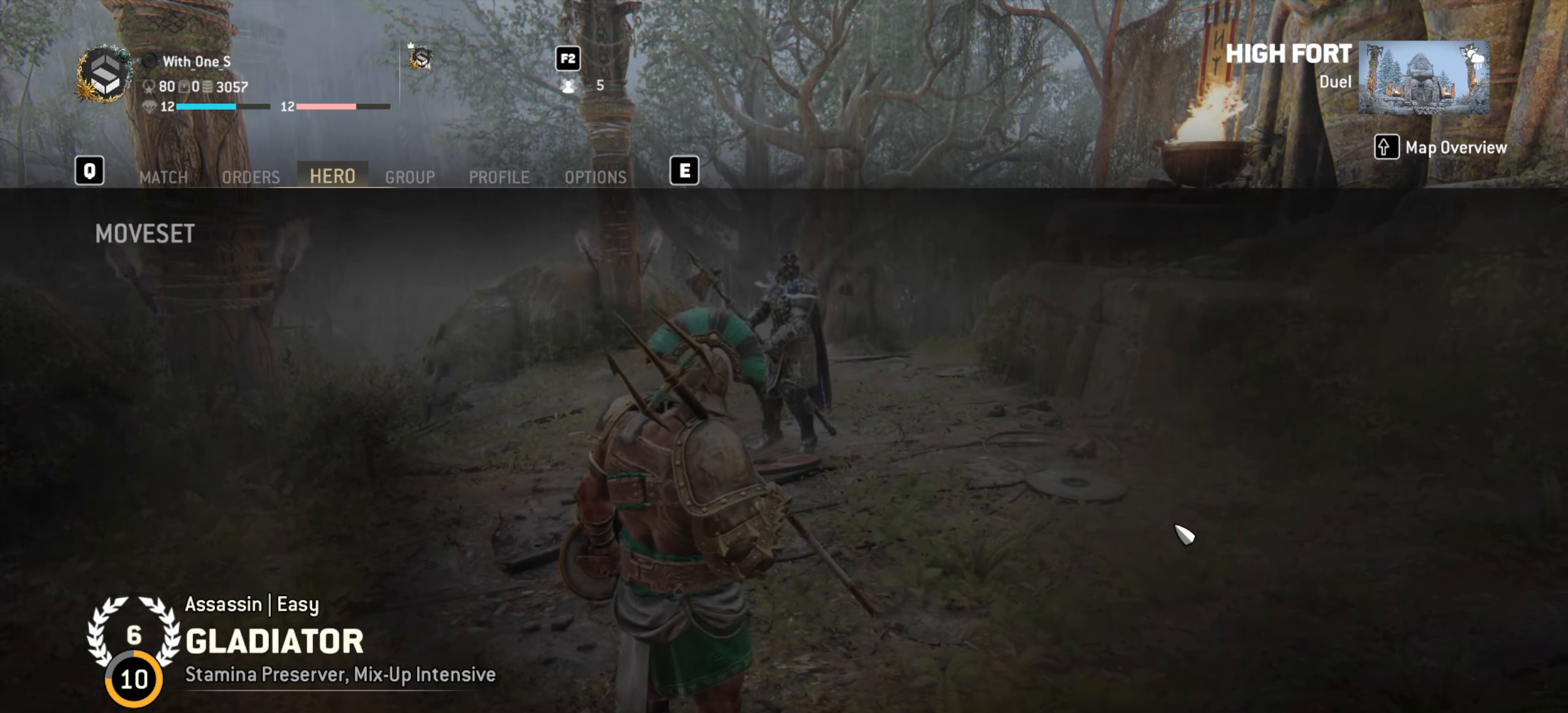
Gameplay with keyboard and mouse; each line is a JSON object with the keys and mouse buttons held at the frame after it. "events" lists presses ("down") and releases ("up") of "a", "ctrl", "d", "e", "q", "s", "shift", "space", "w", "mouse_left", "mouse_wheel", "mouse_right", "mouse_mb4" and "mouse_mb5" between this image and that frame as [ms after this image, input, new state], when the widget could be followed in between. "mouse_left", "mouse_wheel", "mouse_right", "mouse_mb4", "mouse_mb5" = the "left", "wheel", "right", "mb4", "mb5" buttons of the "mouse" list. No other keys are recorded. "wheel" means that the mouse wheel is clicked or scrolled. Mouse movement is not recorded.
{"keys": [], "mouse": [], "events": []}
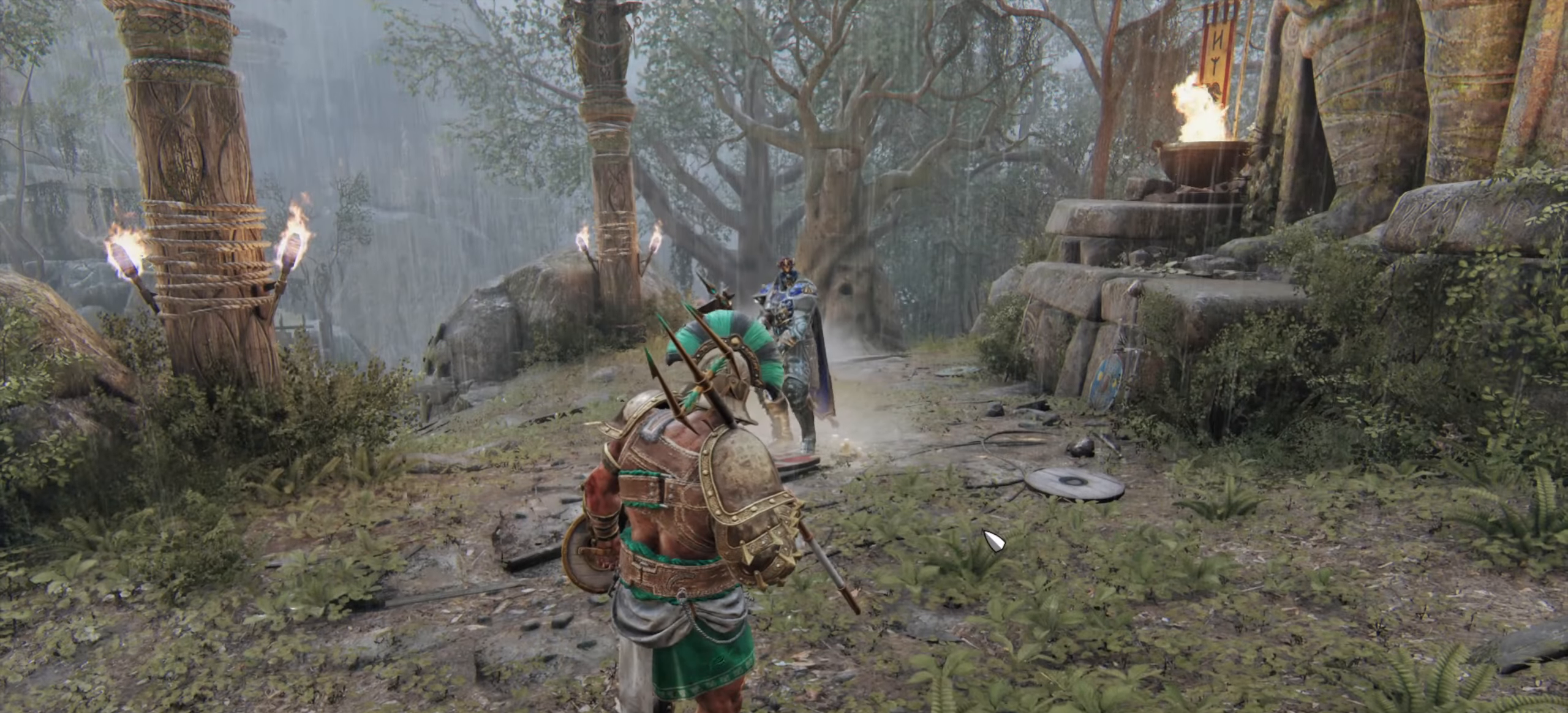
{"keys": ["w"], "mouse": [], "events": [[83, "w", "down"], [283, "shift", "down"], [467, "shift", "up"]]}
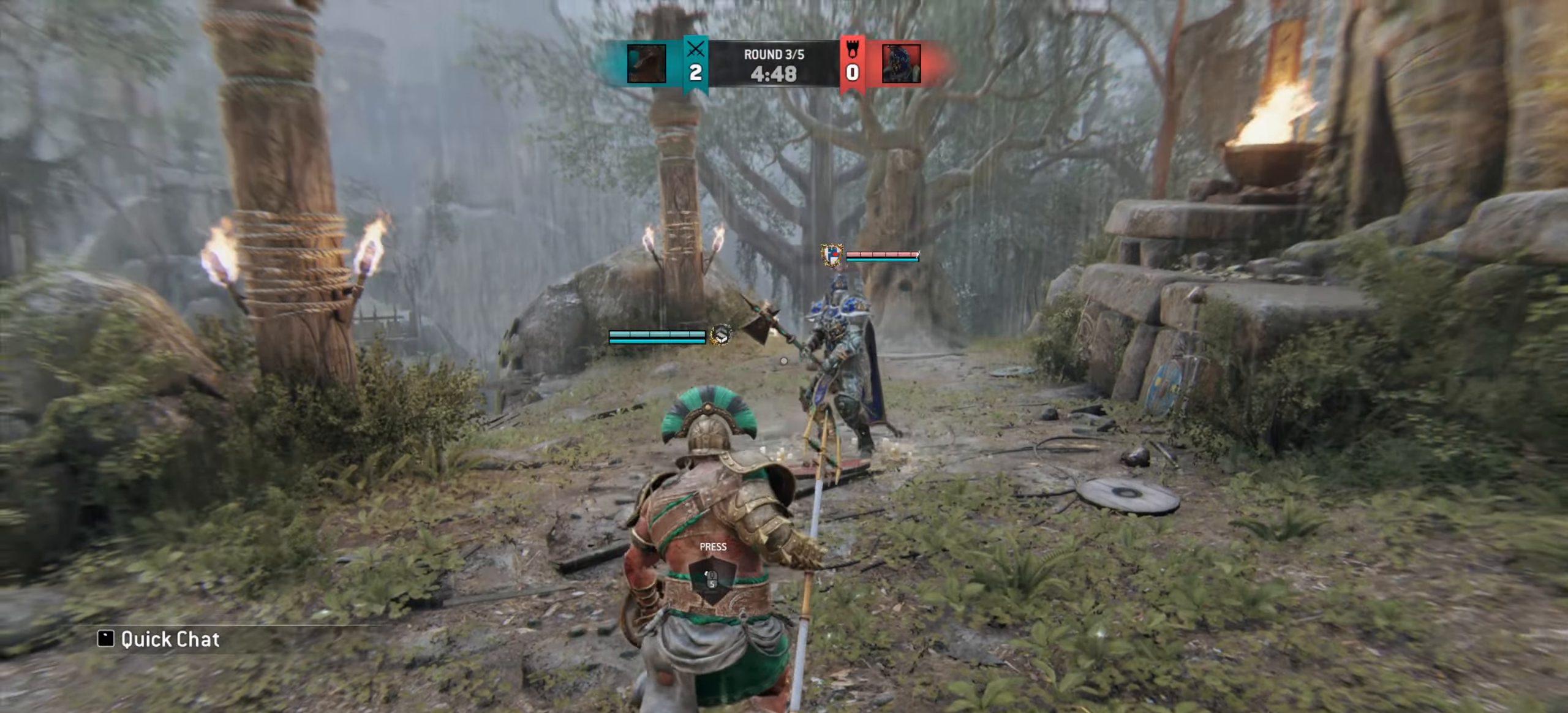
{"keys": ["a", "w"], "mouse": [], "events": [[100, "w", "up"], [217, "w", "down"], [334, "a", "down"]]}
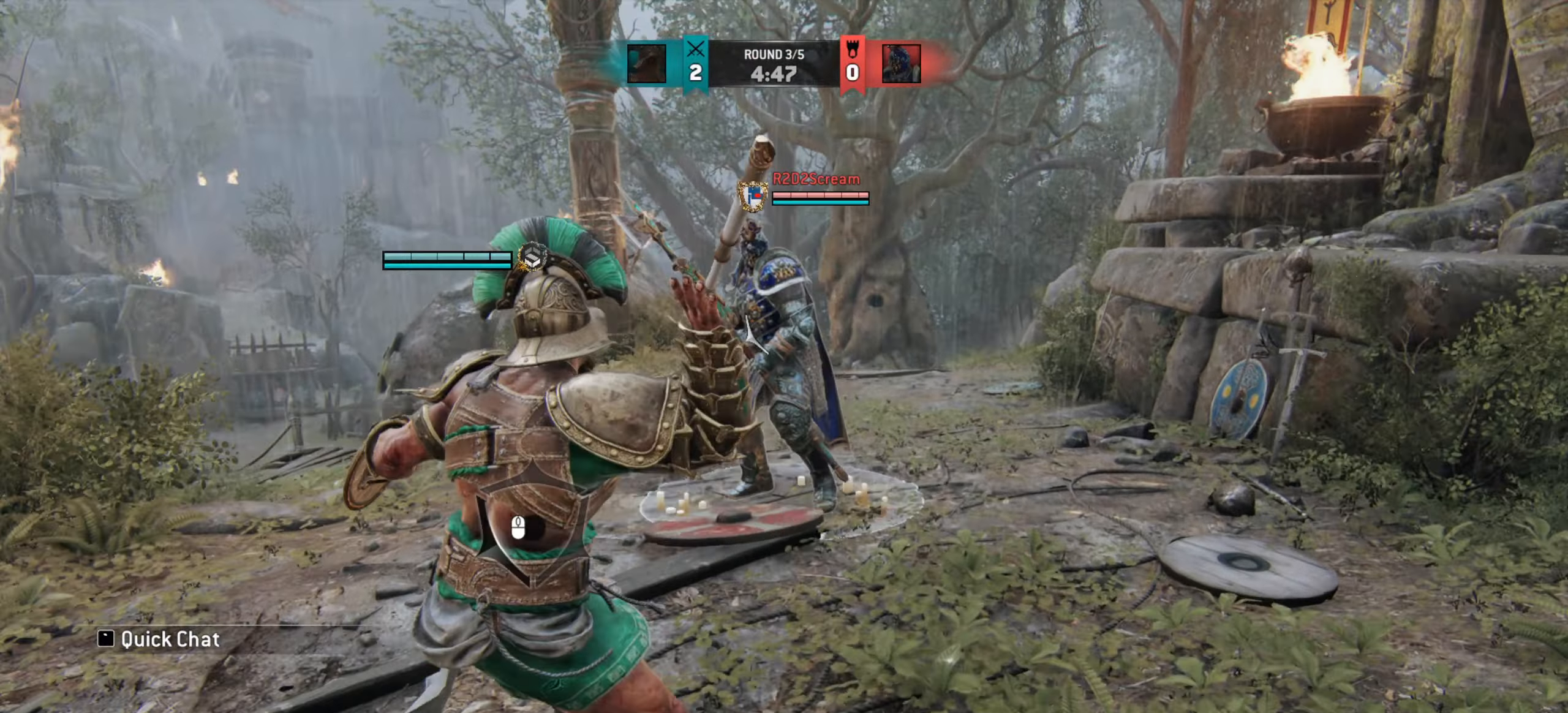
{"keys": ["d", "w"], "mouse": [], "events": [[16, "a", "up"], [150, "d", "down"]]}
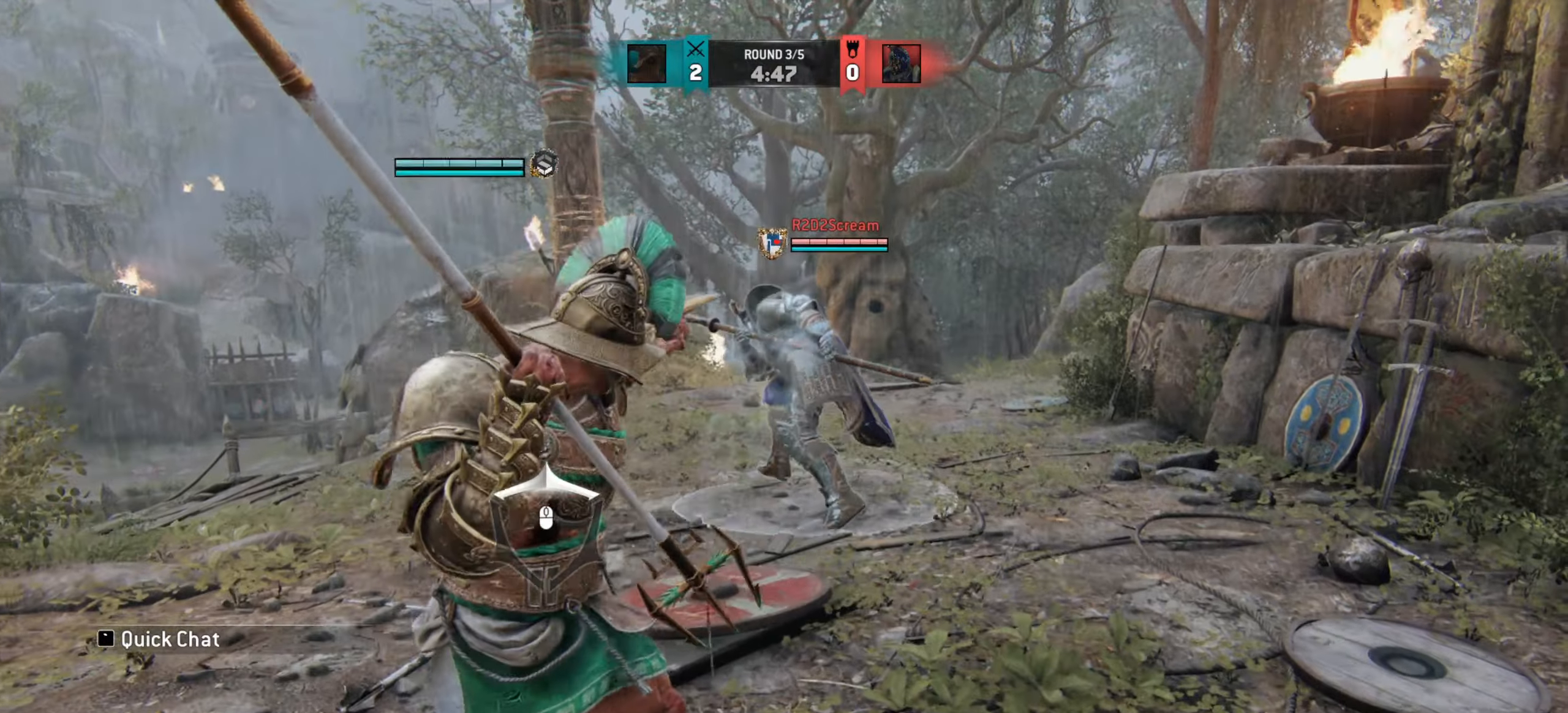
{"keys": ["w"], "mouse": [], "events": [[184, "d", "up"]]}
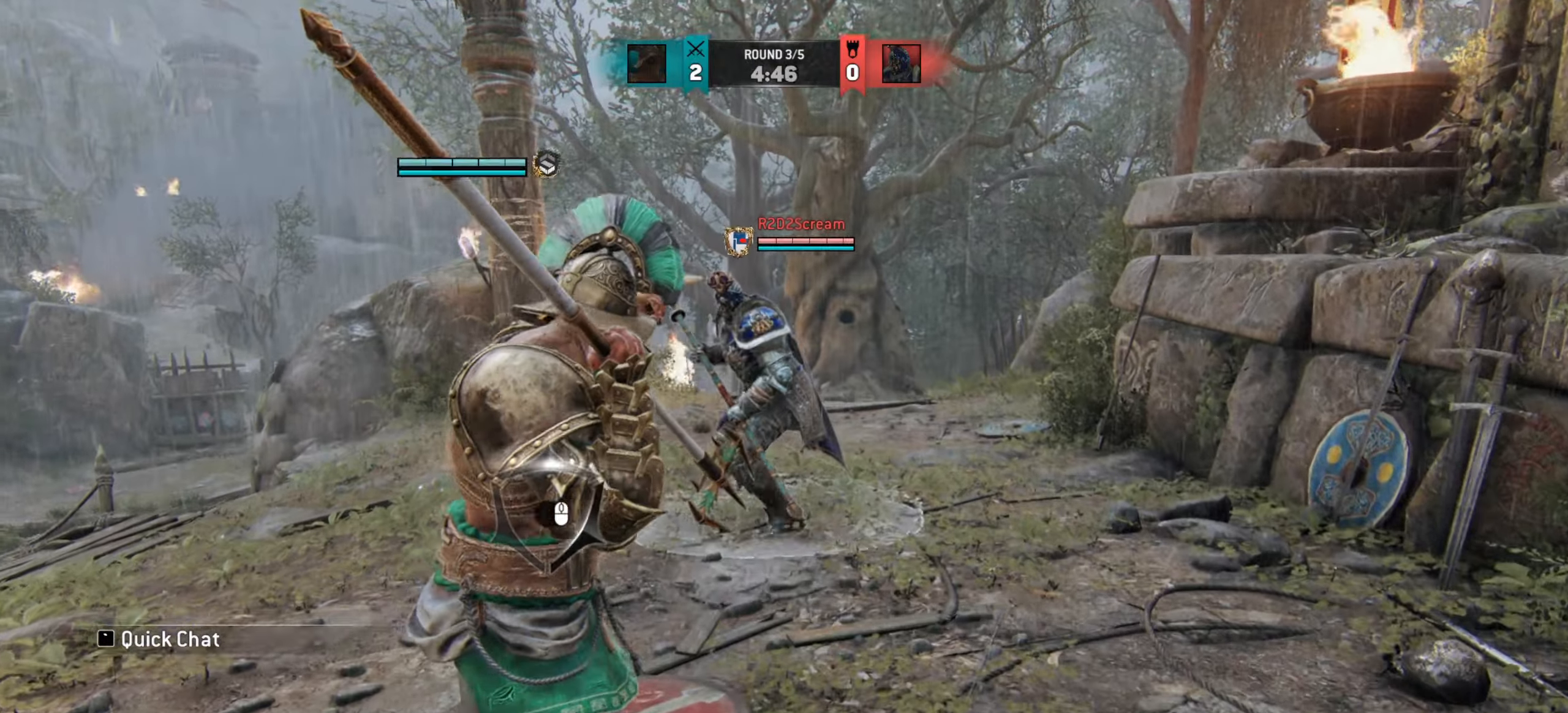
{"keys": [], "mouse": [], "events": [[166, "w", "up"]]}
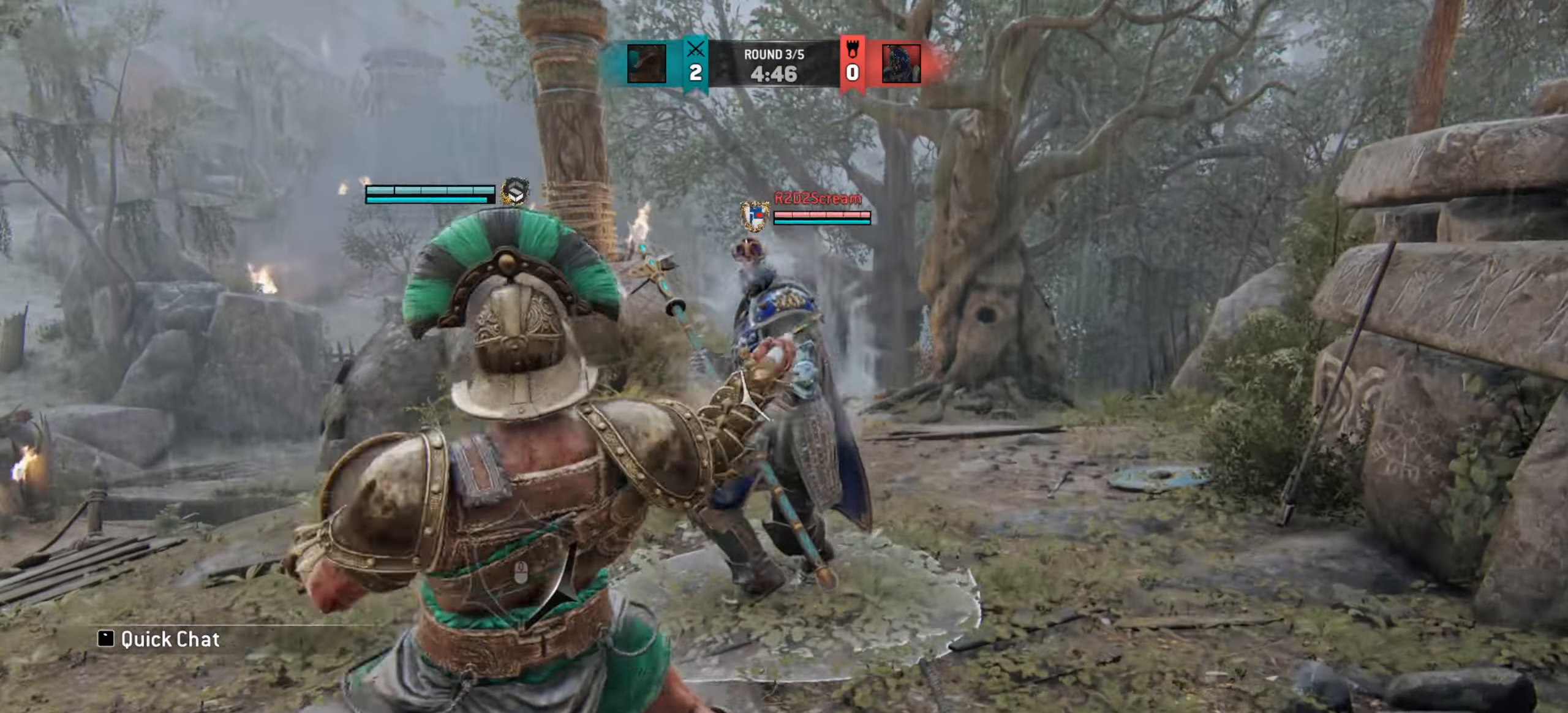
{"keys": ["e"], "mouse": [], "events": [[50, "s", "down"], [384, "s", "up"], [450, "e", "down"]]}
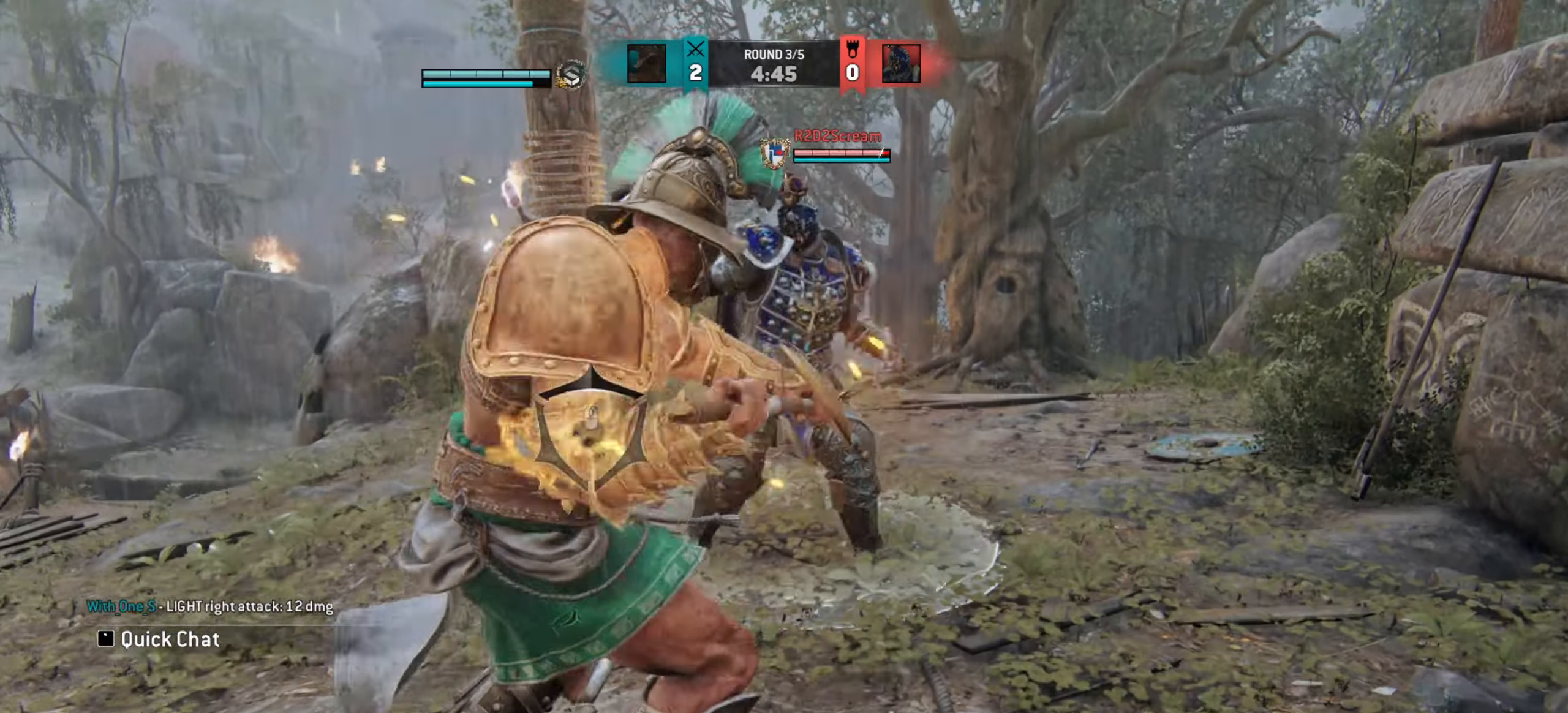
{"keys": ["a"], "mouse": [], "events": [[50, "e", "up"], [333, "a", "down"]]}
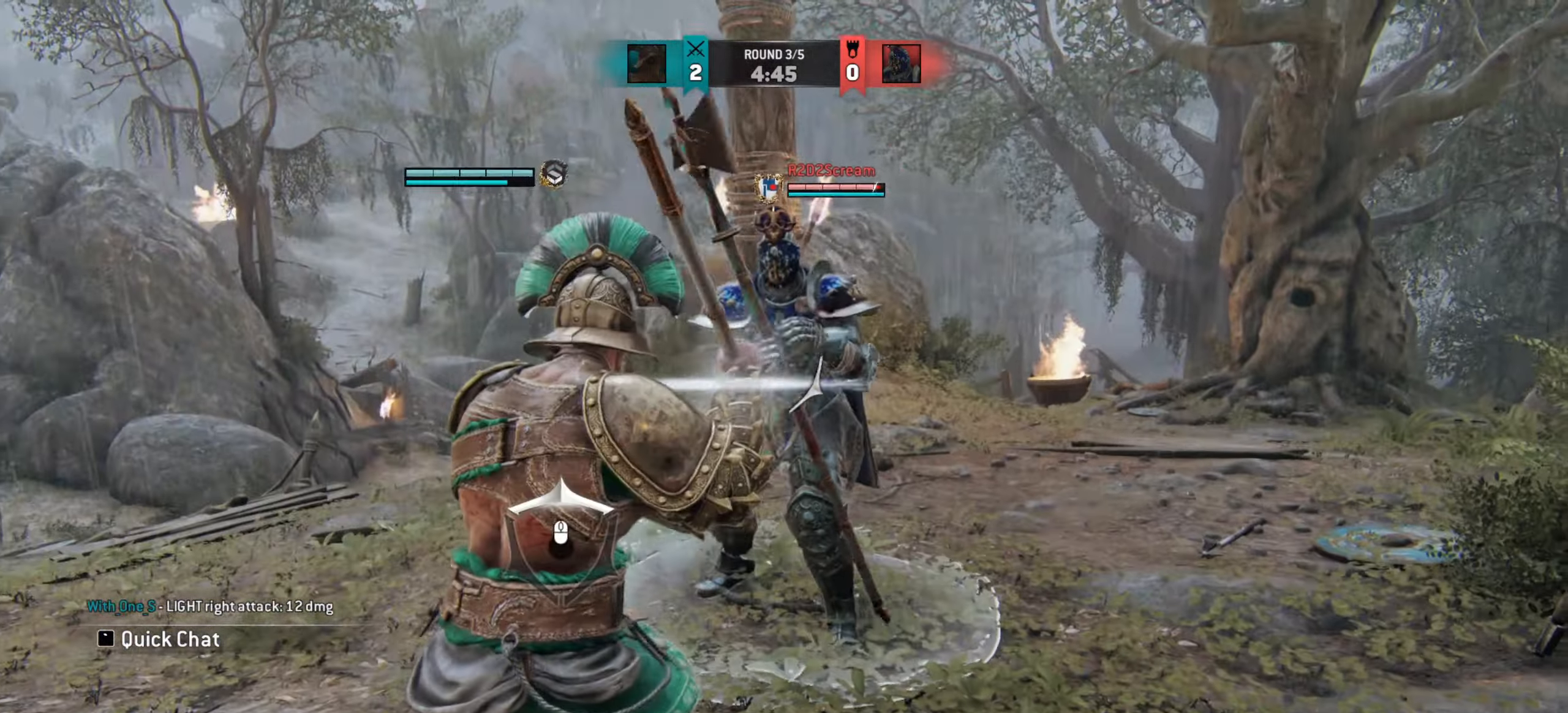
{"keys": [], "mouse": [], "events": [[100, "a", "up"], [134, "d", "down"], [317, "d", "up"]]}
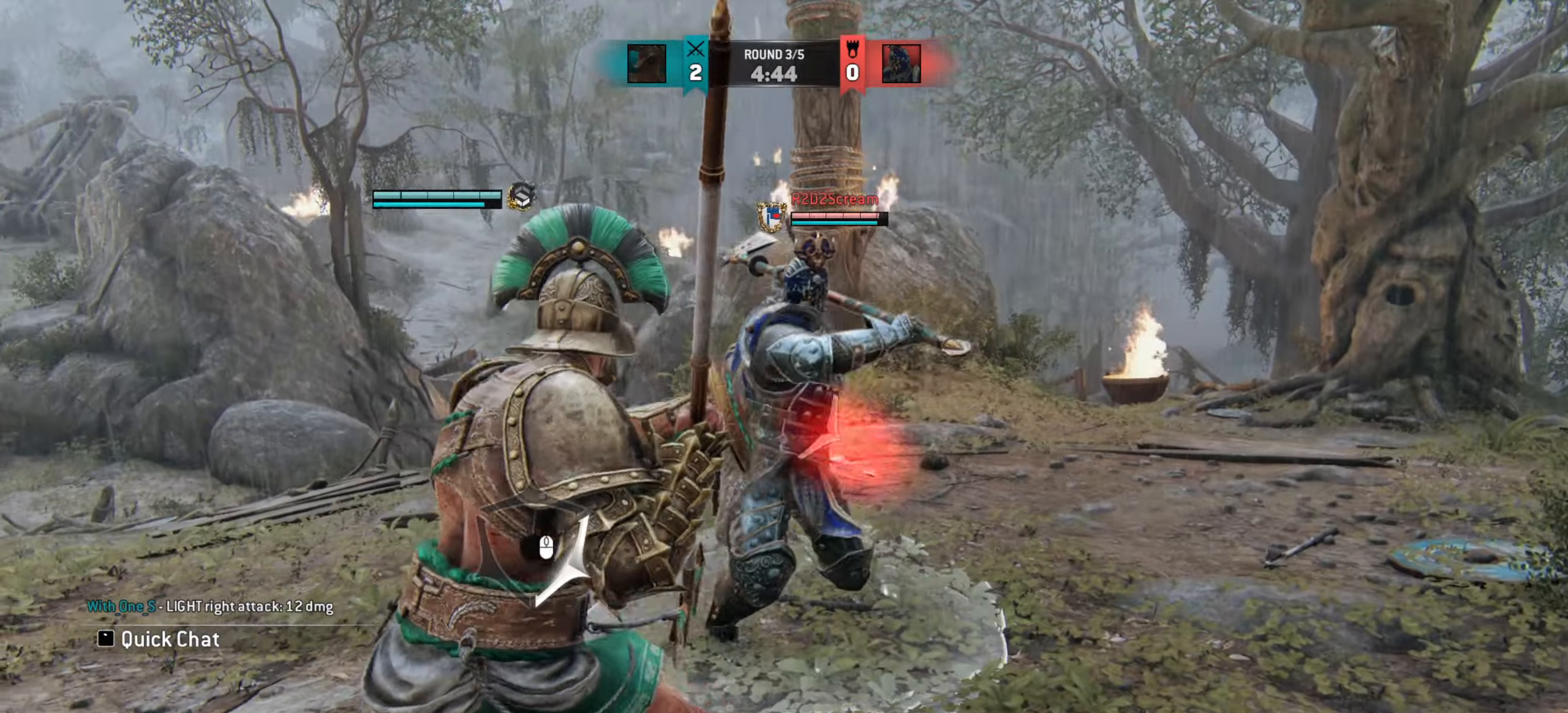
{"keys": [], "mouse": [], "events": [[116, "a", "down"], [417, "a", "up"]]}
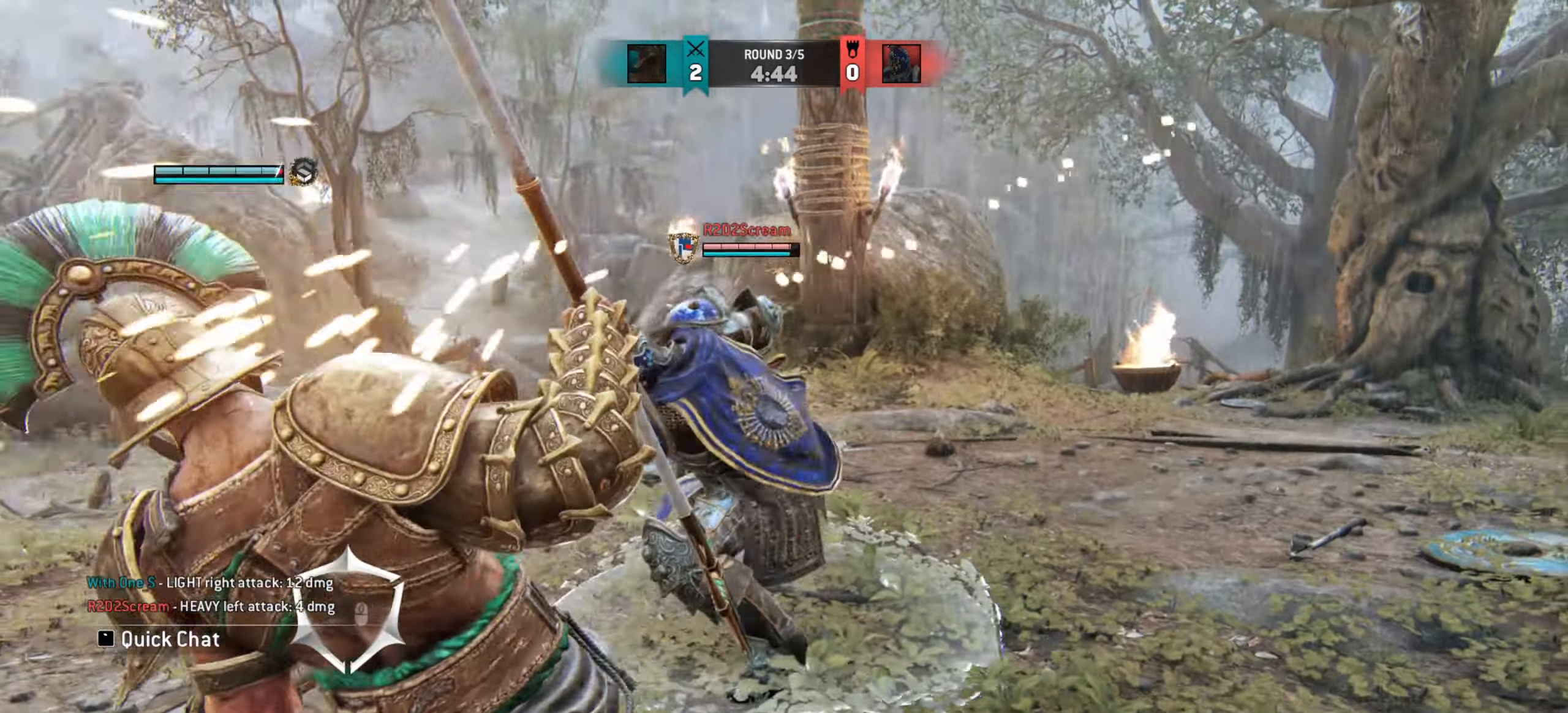
{"keys": ["a"], "mouse": [], "events": [[50, "a", "down"]]}
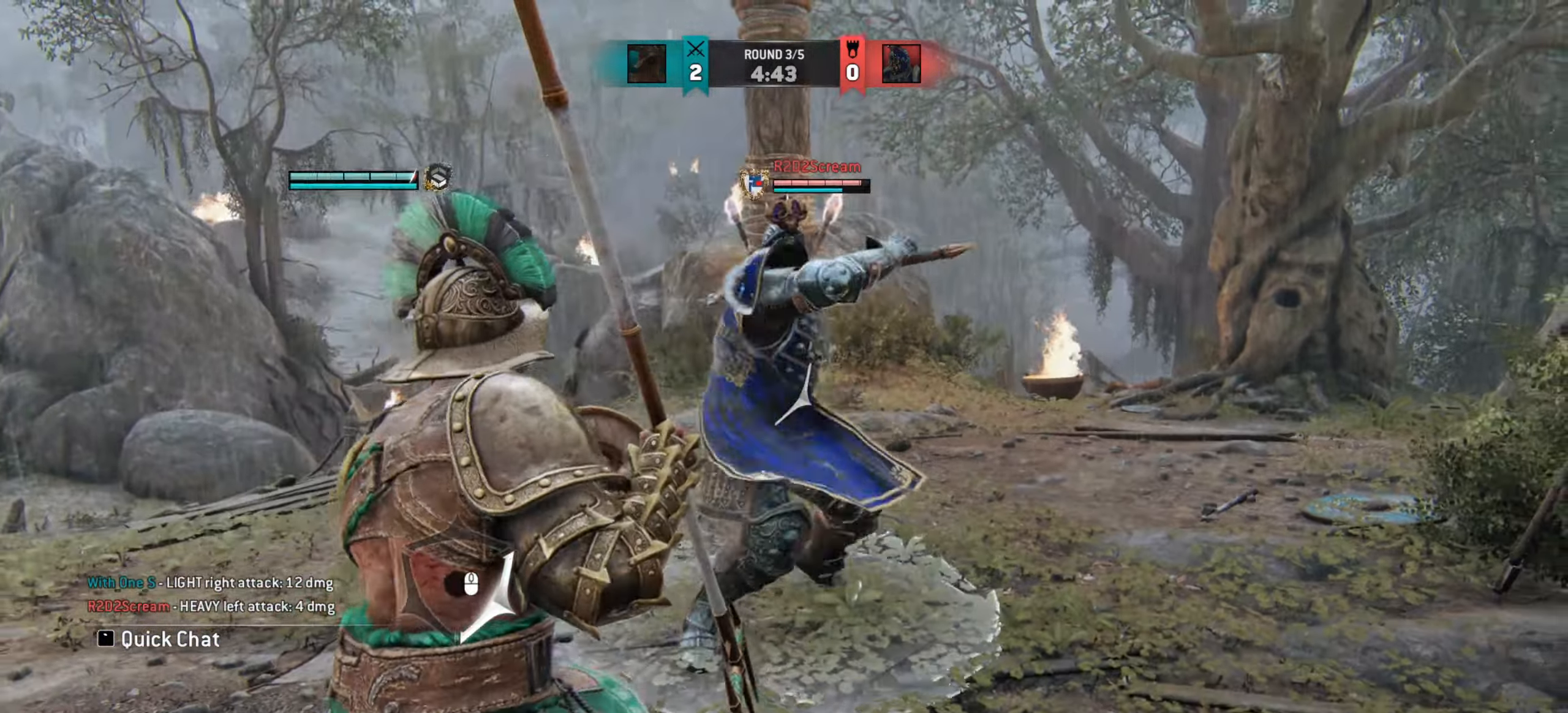
{"keys": [], "mouse": [], "events": [[450, "a", "up"]]}
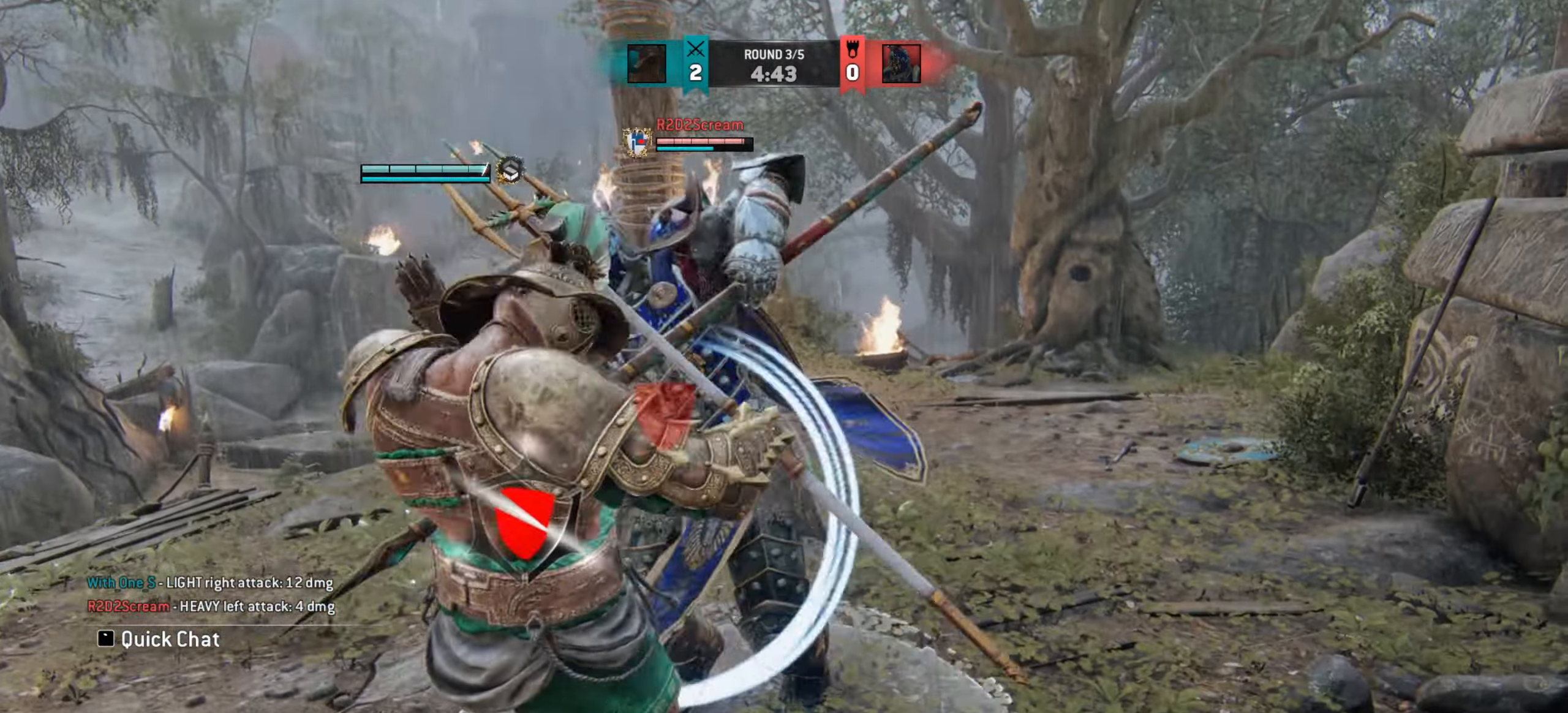
{"keys": ["w"], "mouse": [], "events": [[217, "w", "down"], [367, "w", "up"], [467, "w", "down"]]}
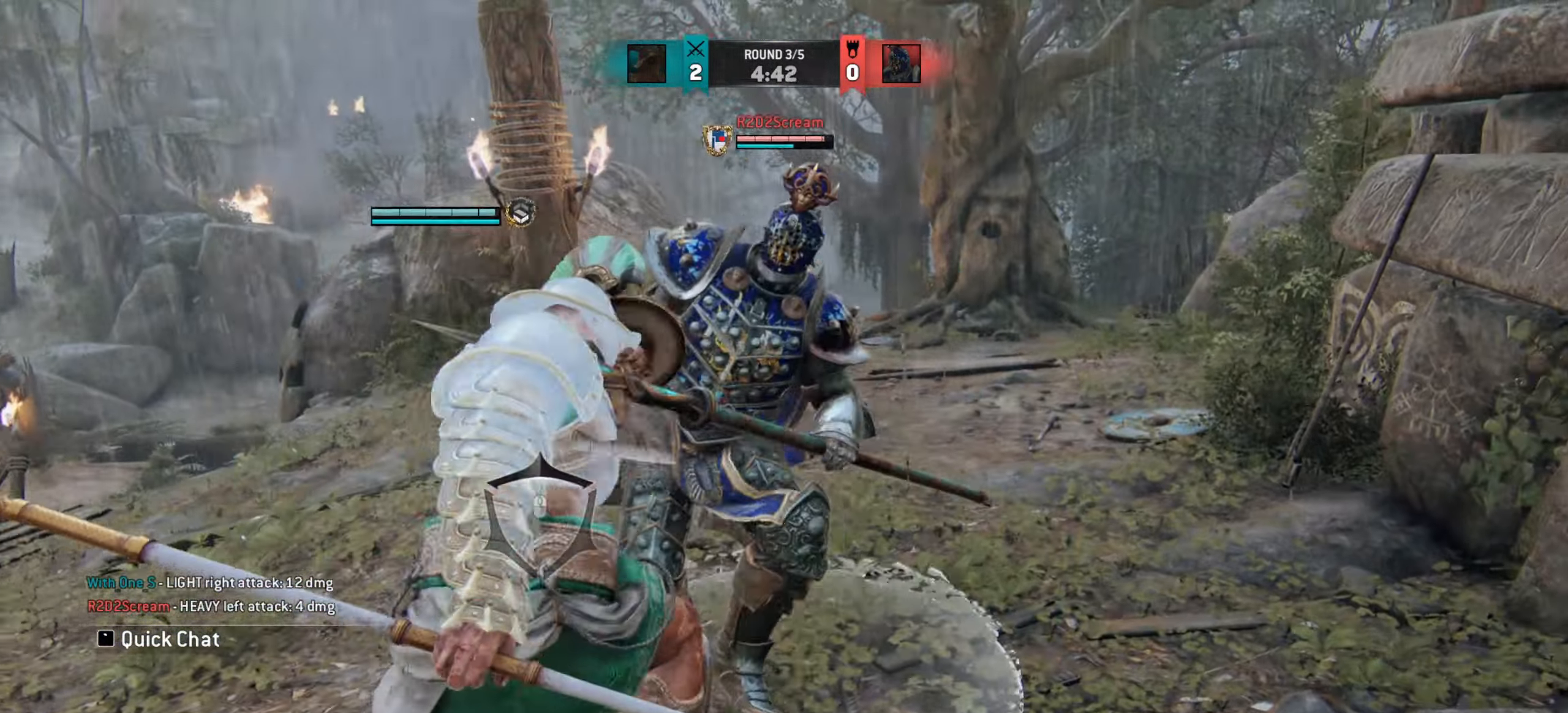
{"keys": ["d"], "mouse": [], "events": [[150, "d", "down"], [250, "w", "up"]]}
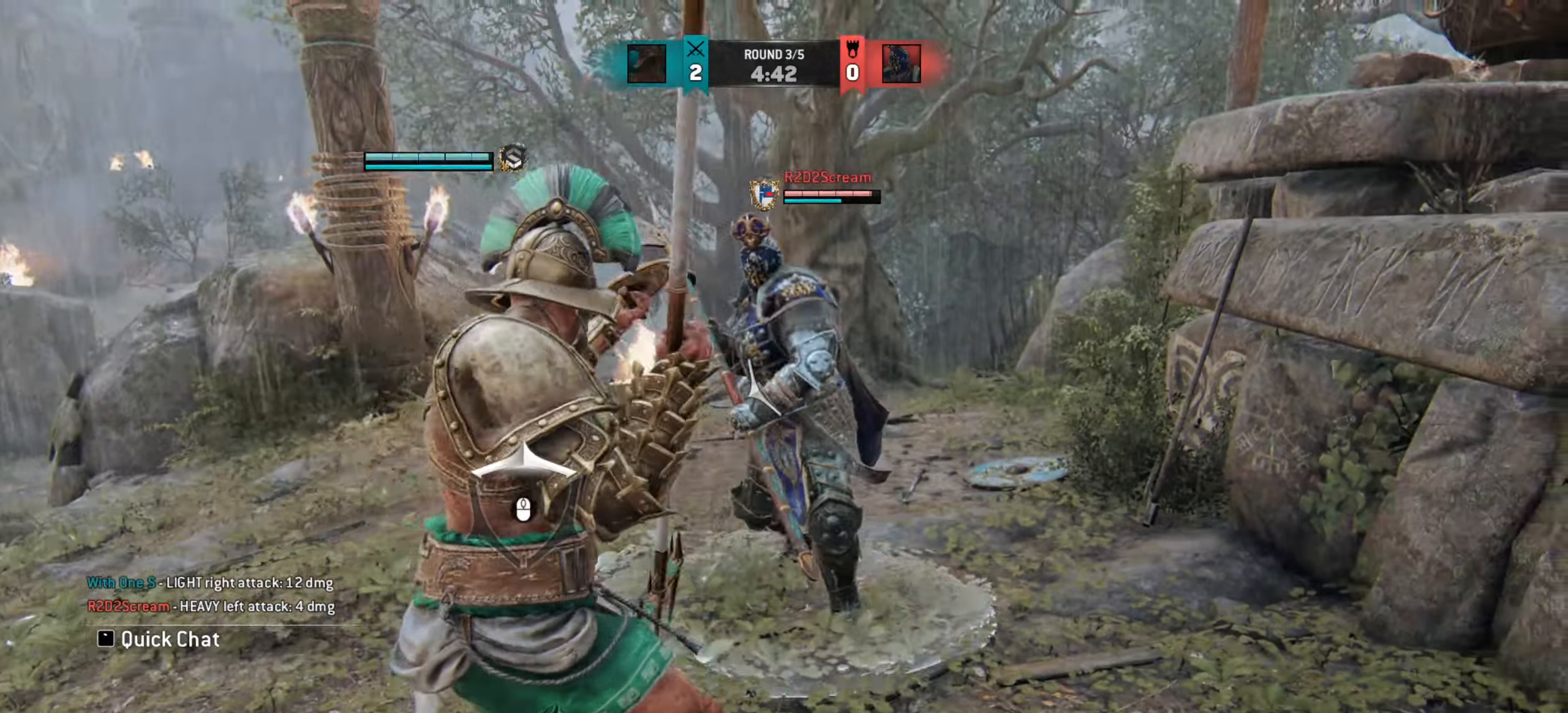
{"keys": ["a"], "mouse": [], "events": [[167, "d", "up"], [234, "a", "down"]]}
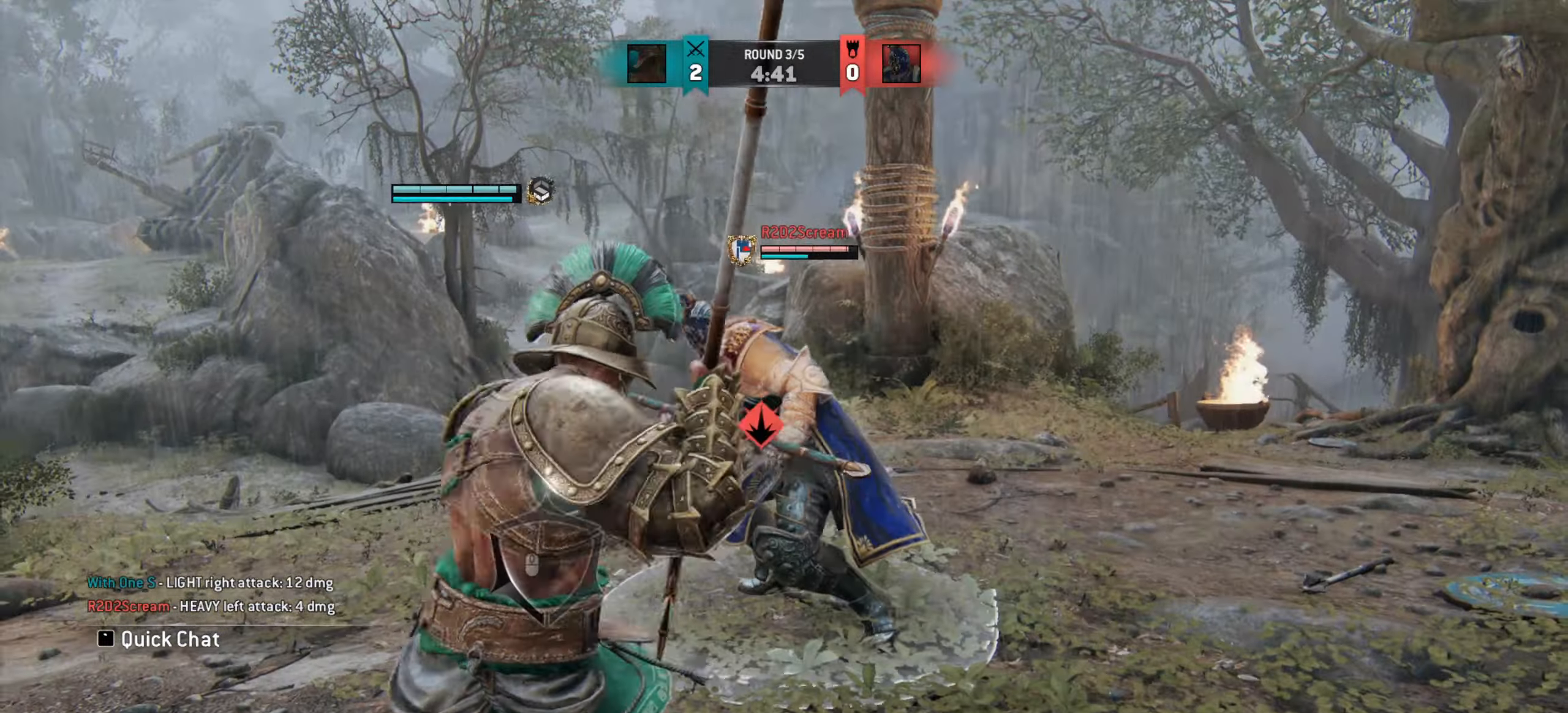
{"keys": [], "mouse": [], "events": [[83, "a", "up"]]}
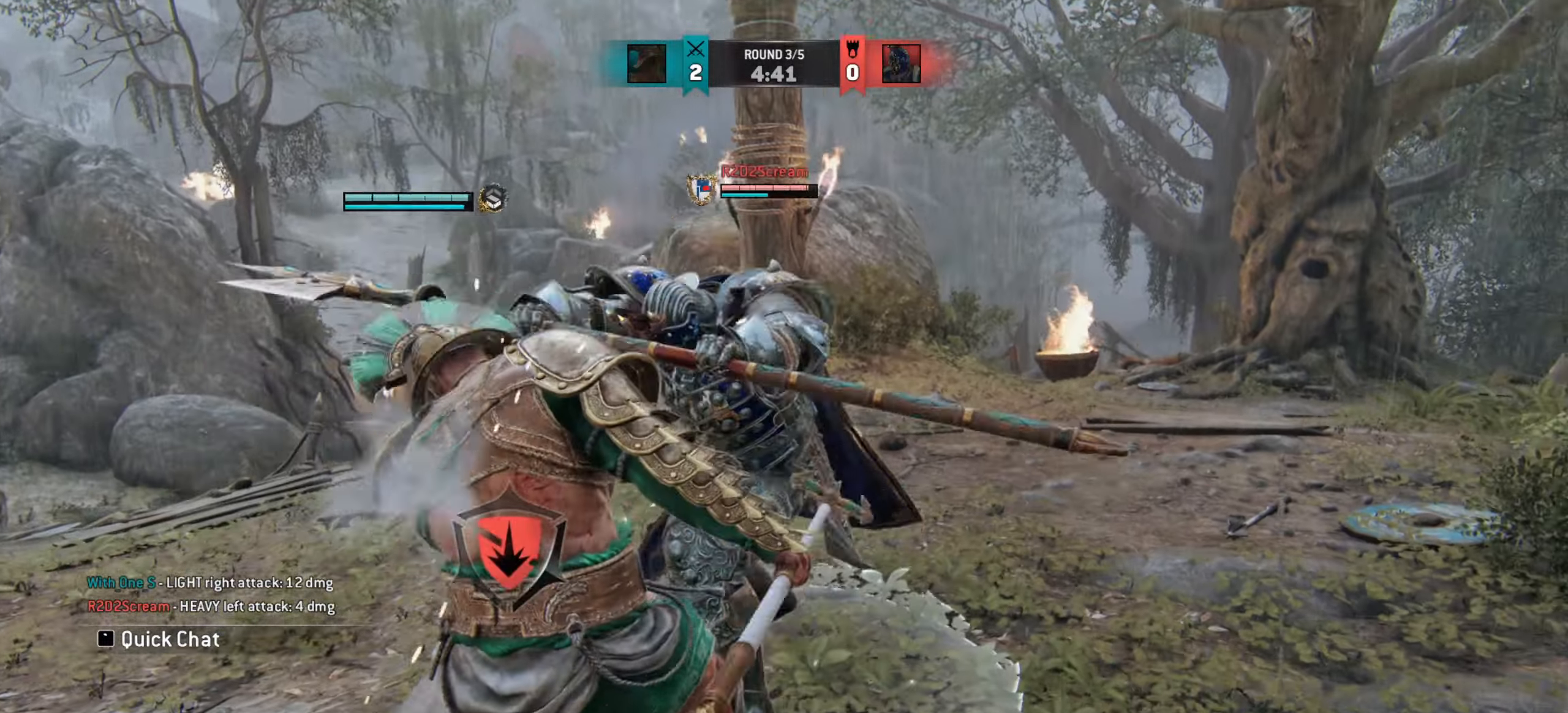
{"keys": [], "mouse": [], "events": [[150, "a", "down"], [484, "a", "up"]]}
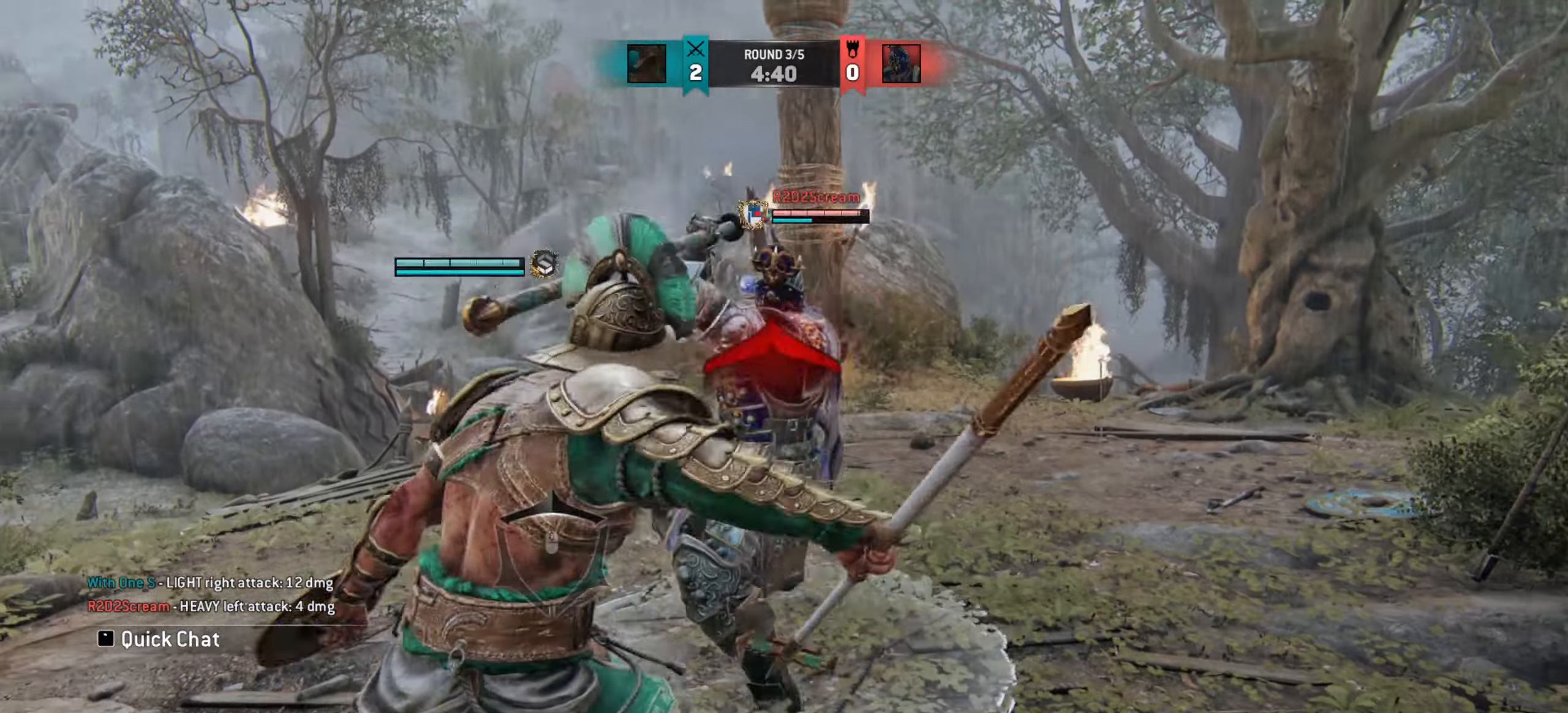
{"keys": ["a"], "mouse": [], "events": [[150, "a", "down"]]}
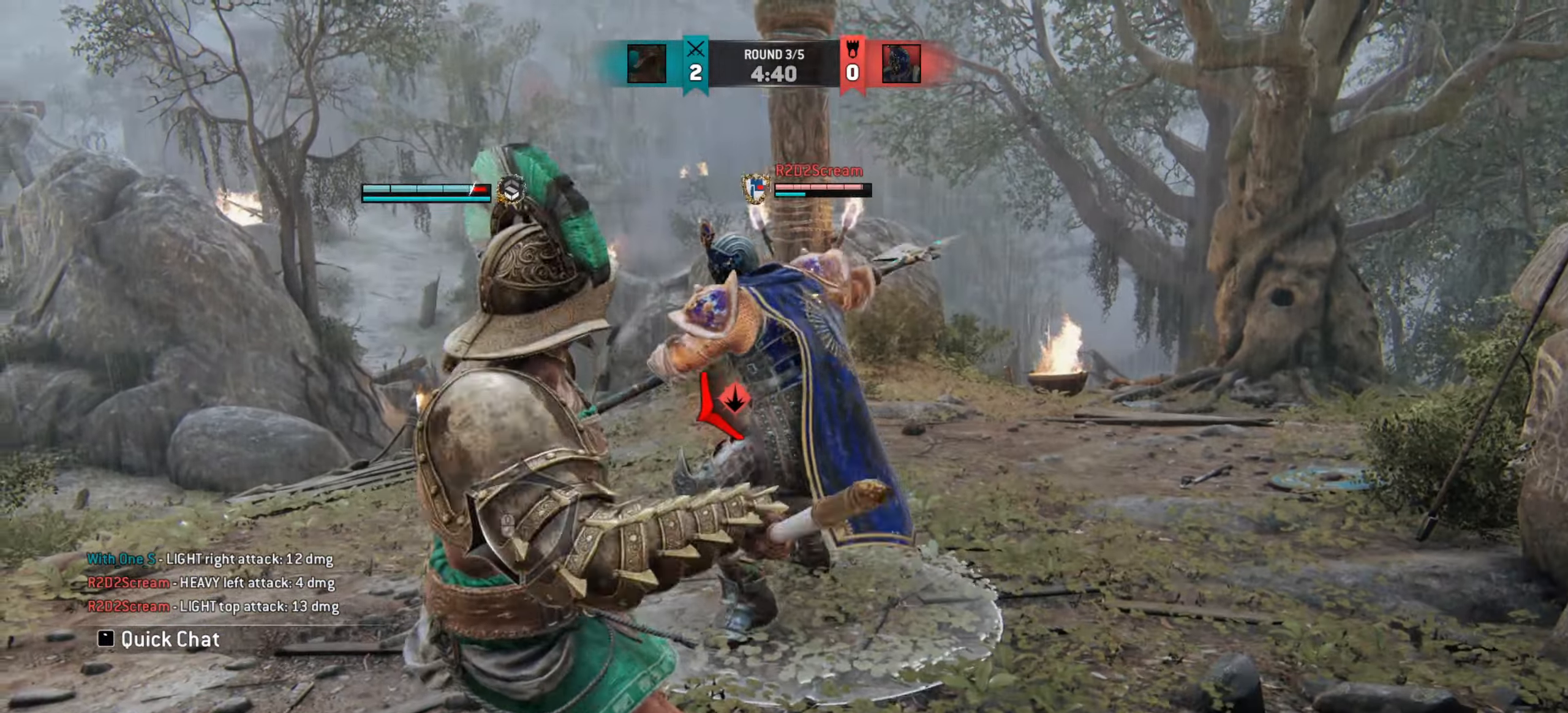
{"keys": ["a"], "mouse": [], "events": []}
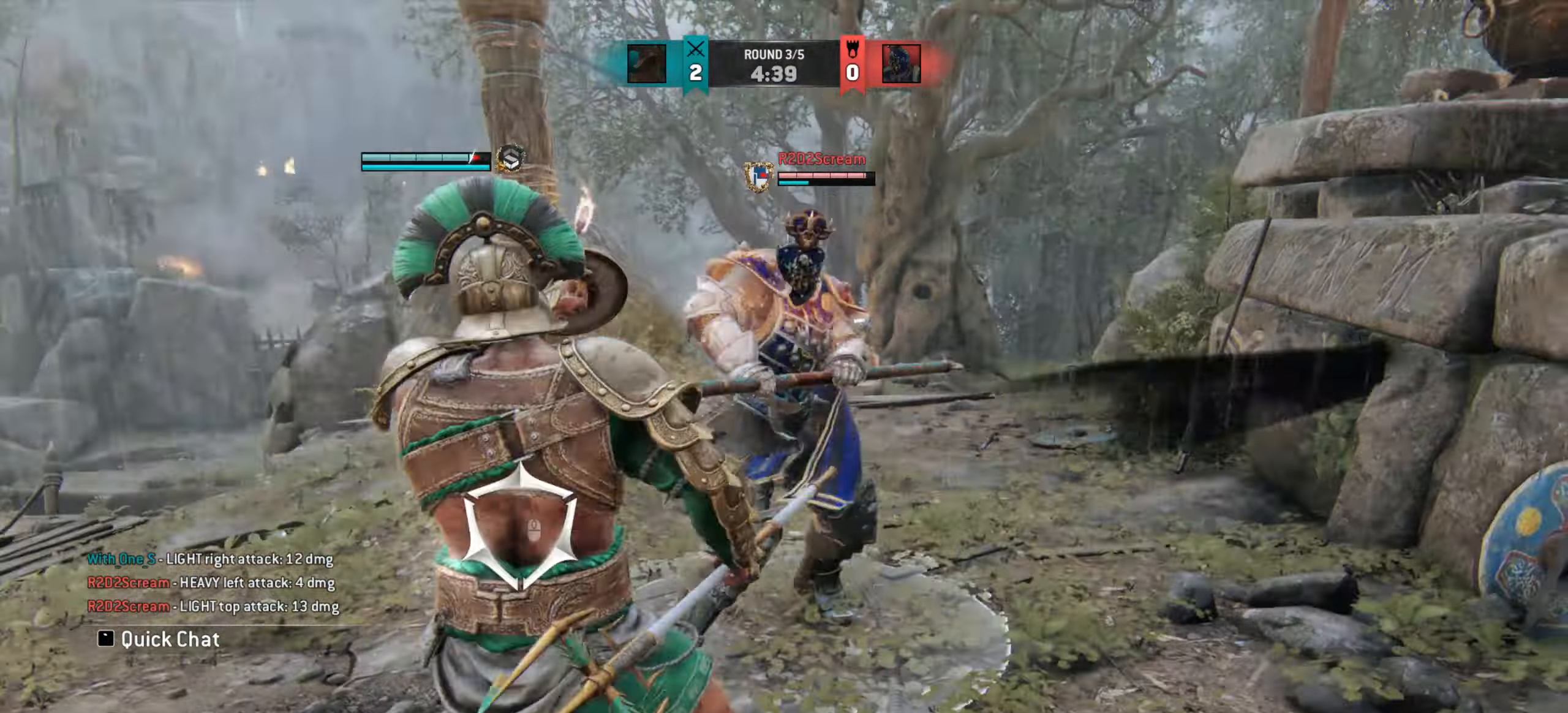
{"keys": ["w"], "mouse": [], "events": [[50, "a", "up"], [66, "w", "down"]]}
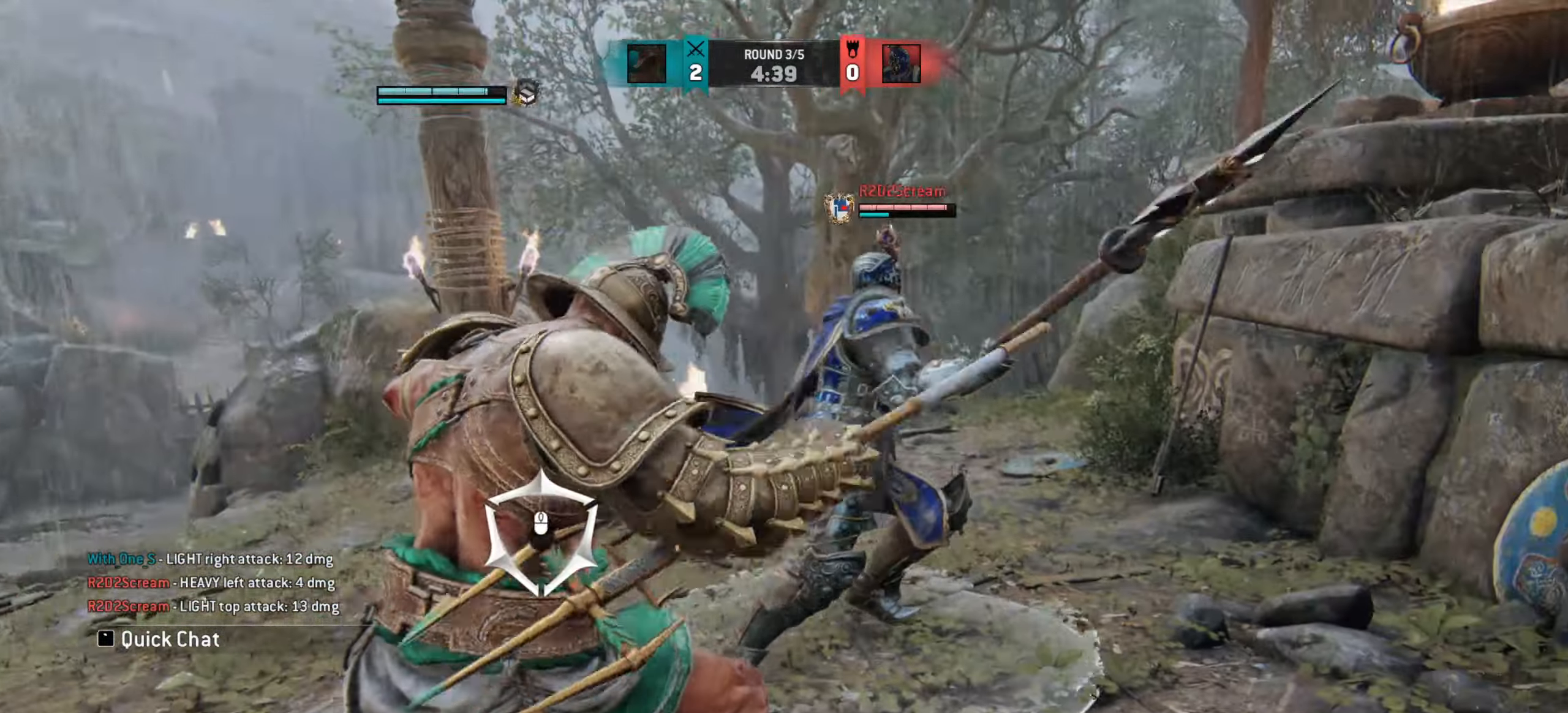
{"keys": [], "mouse": [], "events": [[350, "w", "up"]]}